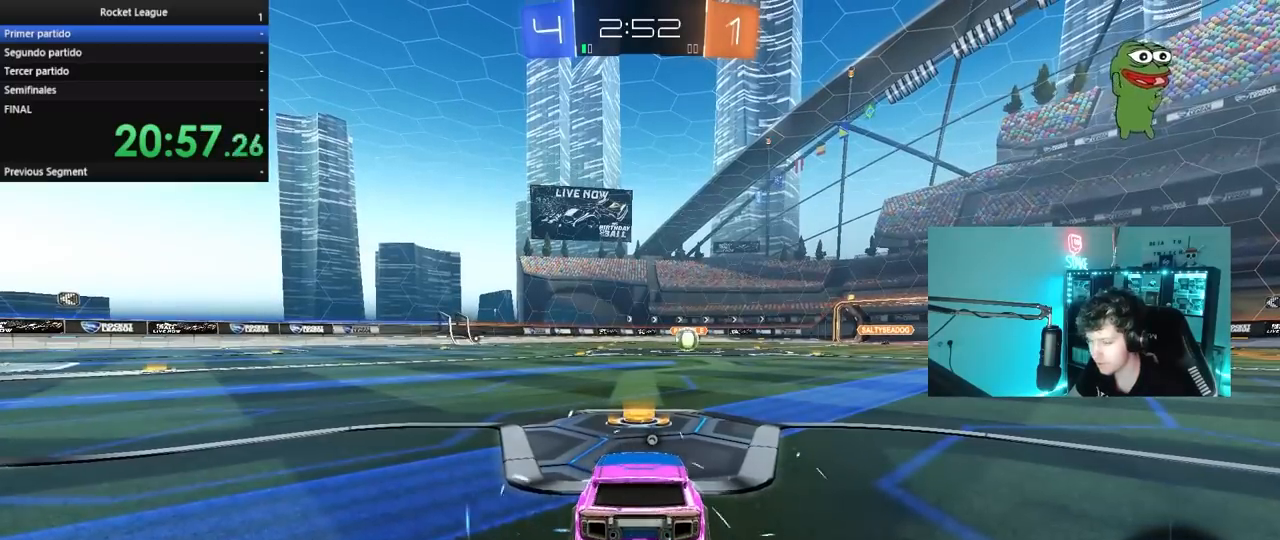
Gameplay with keyboard and mouse; each line is a JSON object with the keys and mouse buttons held at the frame after it. "events" lists presses ("down") and releases ("up") of "1", "2", "3", "4", "5", "a", "alt", "c", "caps_lock", "ctrl", "d", "e", "f", "g", "q", "r", "s", "shift", "space", "t", "tab", "v", "w", "x", "z", "mouse_left", "mouse_wheel" and "mouse_right" between this image and that frame as [ms after this image, input, new state], when the widget could be followed in between. "mouse_left", "mouse_wheel", "mouse_right" = the "left", "wheel", "right" buttons of the "mouse" list. No other keys are recorded. "wheel" means that the mouse wheel is clicked or scrolled. "mouse_move" is the direction in which the mouse moves at that frame (one of eight, or "still"), when it could be read.
{"keys": [], "mouse": ["left"], "mouse_move": "up", "events": [[500, "mouse_left", "down"]]}
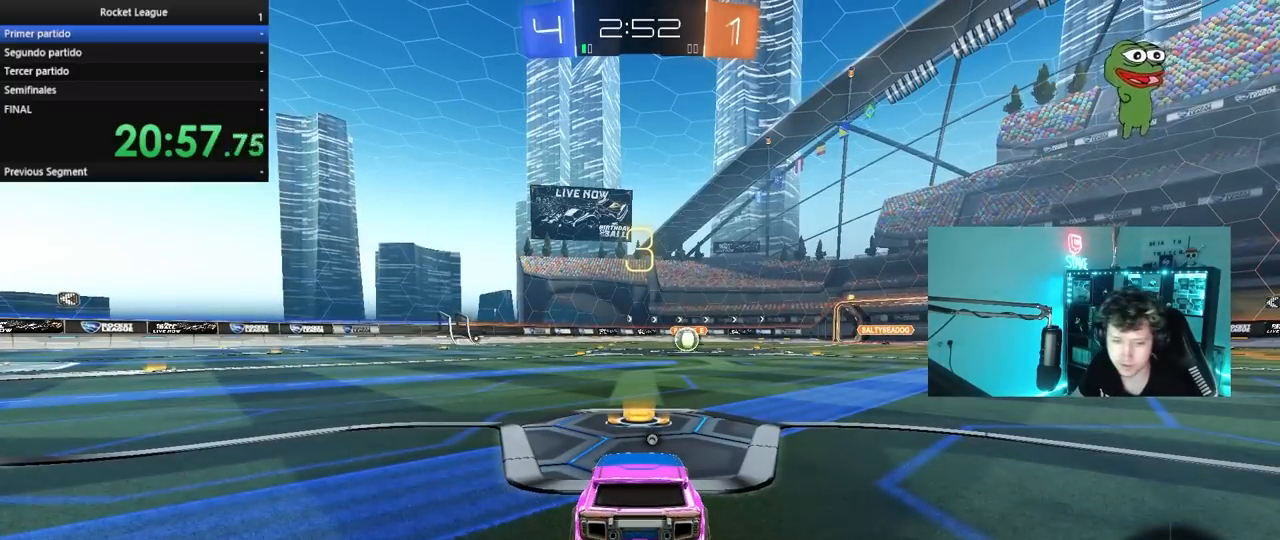
{"keys": [], "mouse": [], "mouse_move": "still", "events": [[133, "mouse_left", "up"]]}
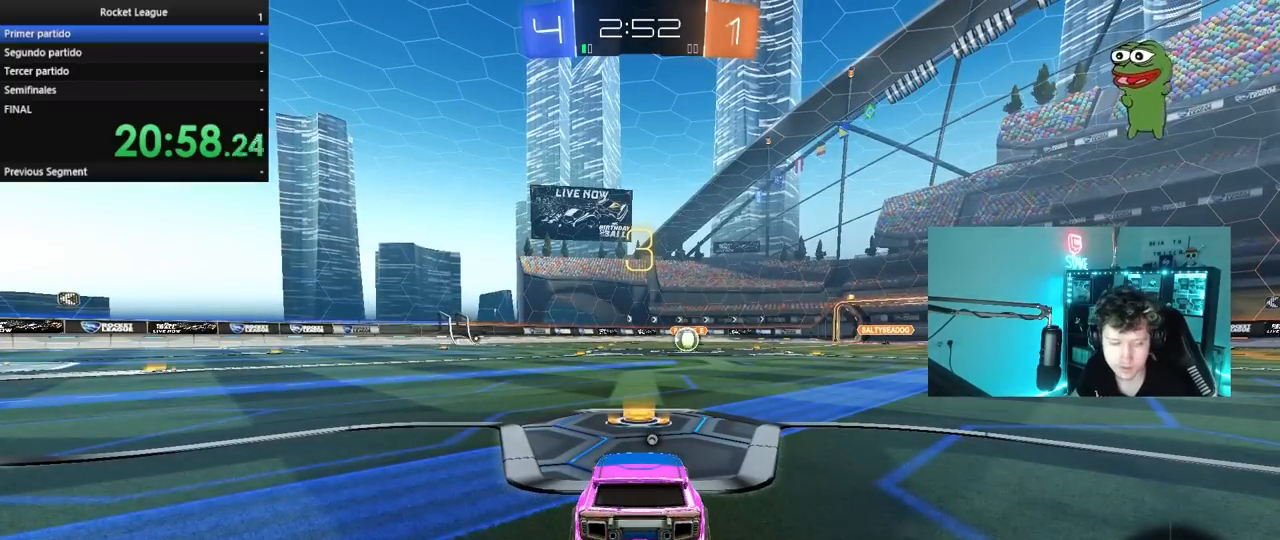
{"keys": [], "mouse": ["left"], "mouse_move": "right", "events": [[350, "mouse_left", "down"], [383, "x", "down"], [433, "x", "up"]]}
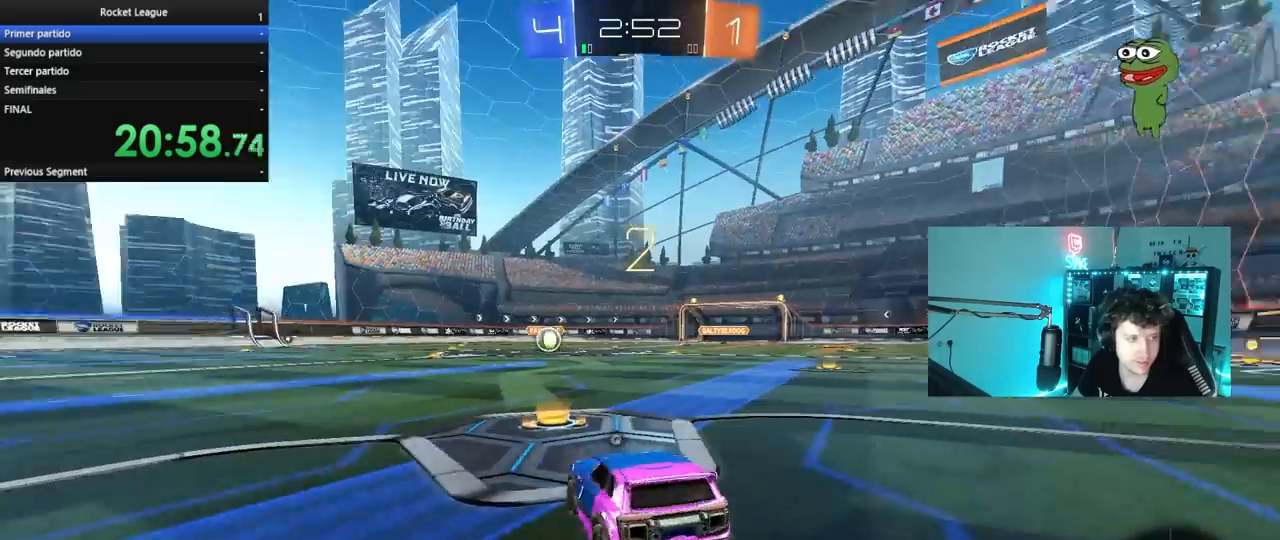
{"keys": ["w"], "mouse": ["left"], "mouse_move": "left", "events": [[400, "w", "down"]]}
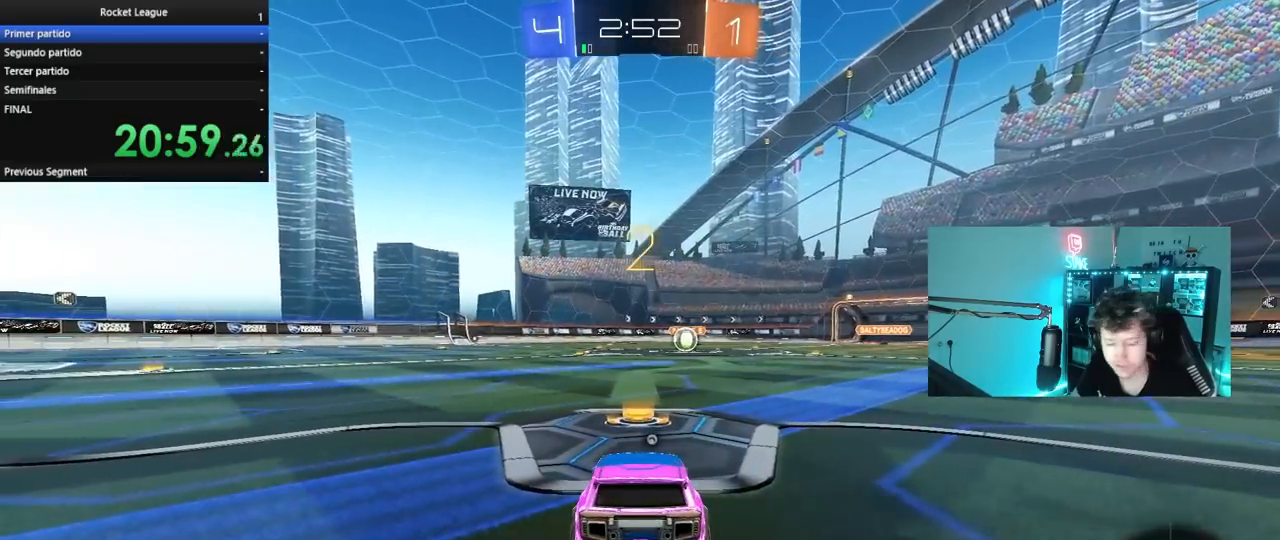
{"keys": ["space", "w"], "mouse": ["left"], "mouse_move": "still", "events": [[417, "space", "down"]]}
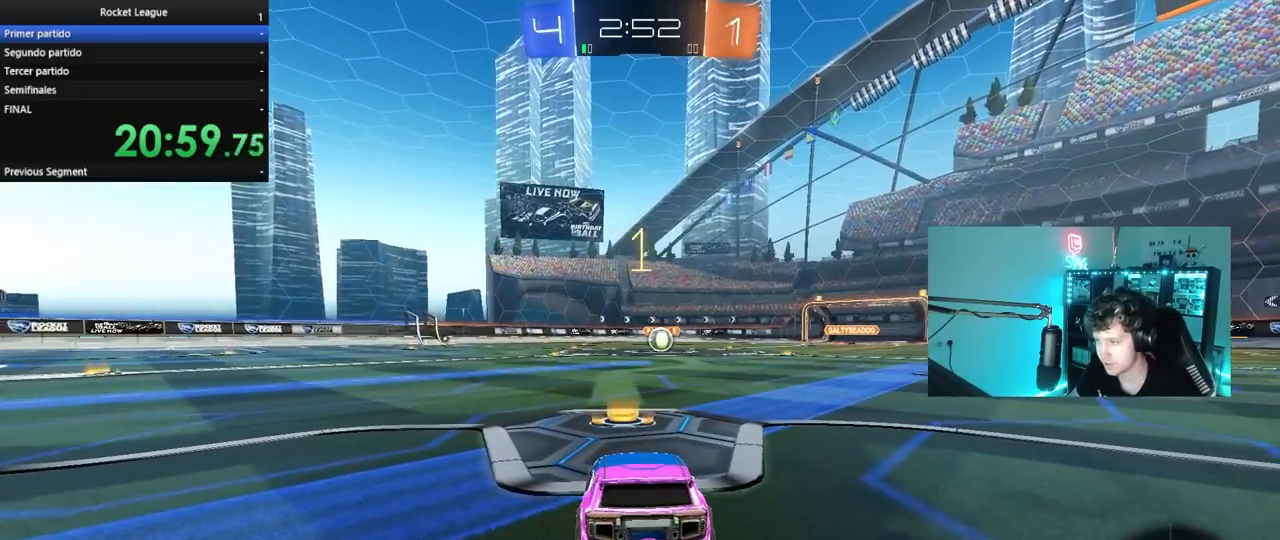
{"keys": ["w"], "mouse": ["left"], "mouse_move": "left", "events": [[67, "space", "up"]]}
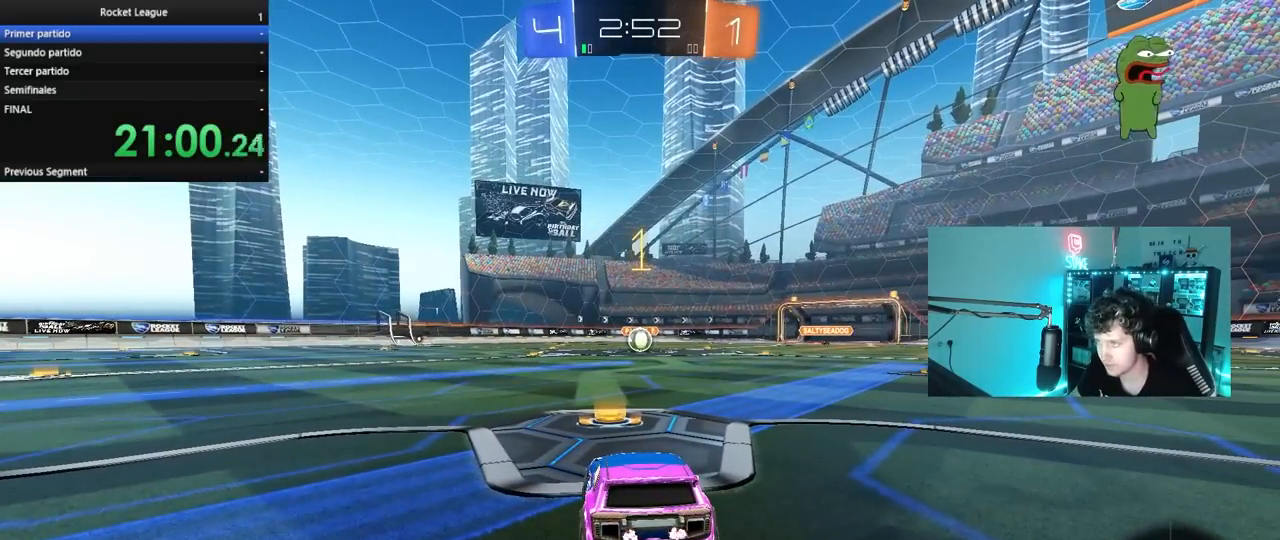
{"keys": ["d", "w"], "mouse": ["left"], "mouse_move": "still", "events": [[500, "d", "down"]]}
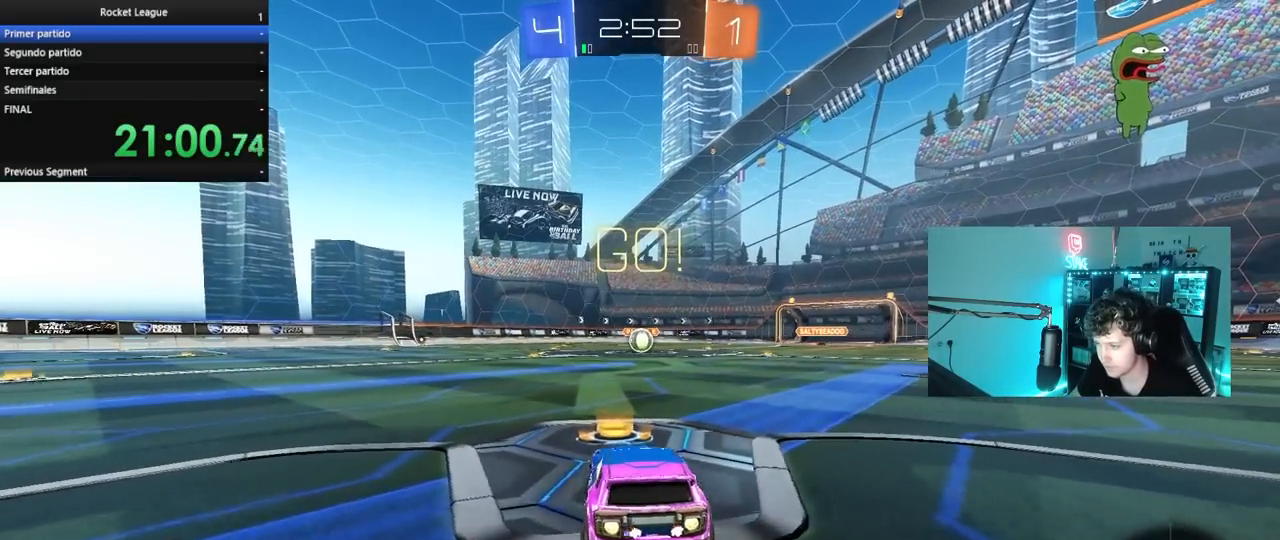
{"keys": ["a", "s", "shift"], "mouse": ["left"], "mouse_move": "still", "events": [[83, "mouse_right", "down"], [133, "d", "up"], [183, "a", "down"], [183, "mouse_right", "up"], [183, "shift", "down"], [233, "mouse_right", "down"], [283, "s", "down"], [283, "w", "up"], [367, "mouse_right", "up"]]}
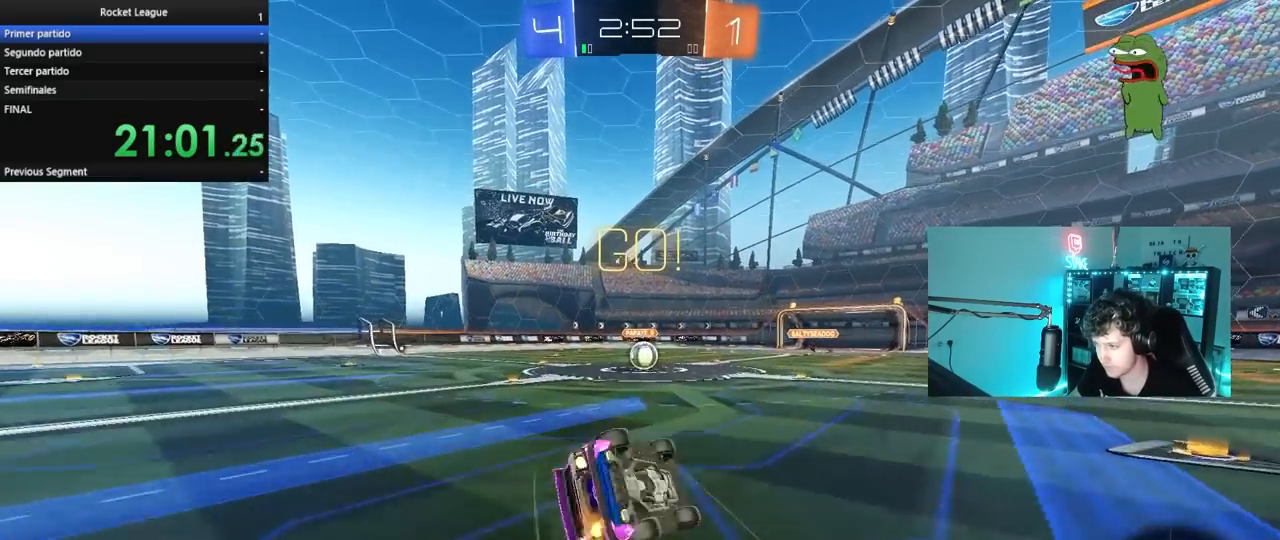
{"keys": ["a", "s", "shift"], "mouse": ["left"], "mouse_move": "still", "events": [[200, "s", "up"], [333, "s", "down"]]}
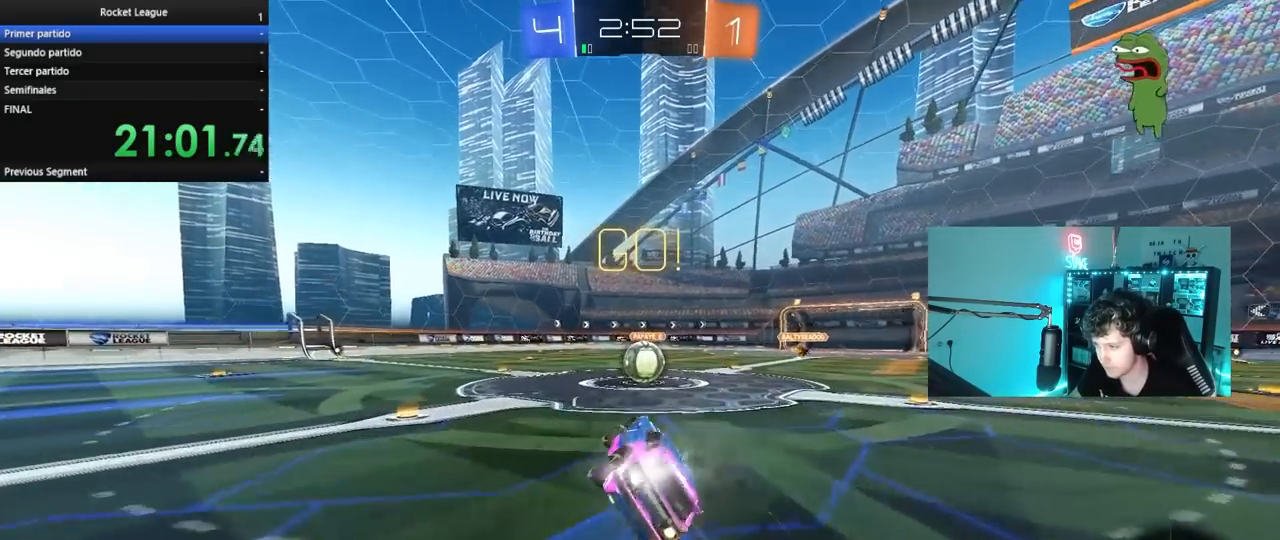
{"keys": ["d"], "mouse": ["right"], "mouse_move": "still", "events": [[33, "shift", "up"], [83, "a", "up"], [83, "s", "up"], [117, "mouse_left", "up"], [267, "d", "down"], [350, "d", "up"], [450, "d", "down"], [450, "mouse_right", "down"]]}
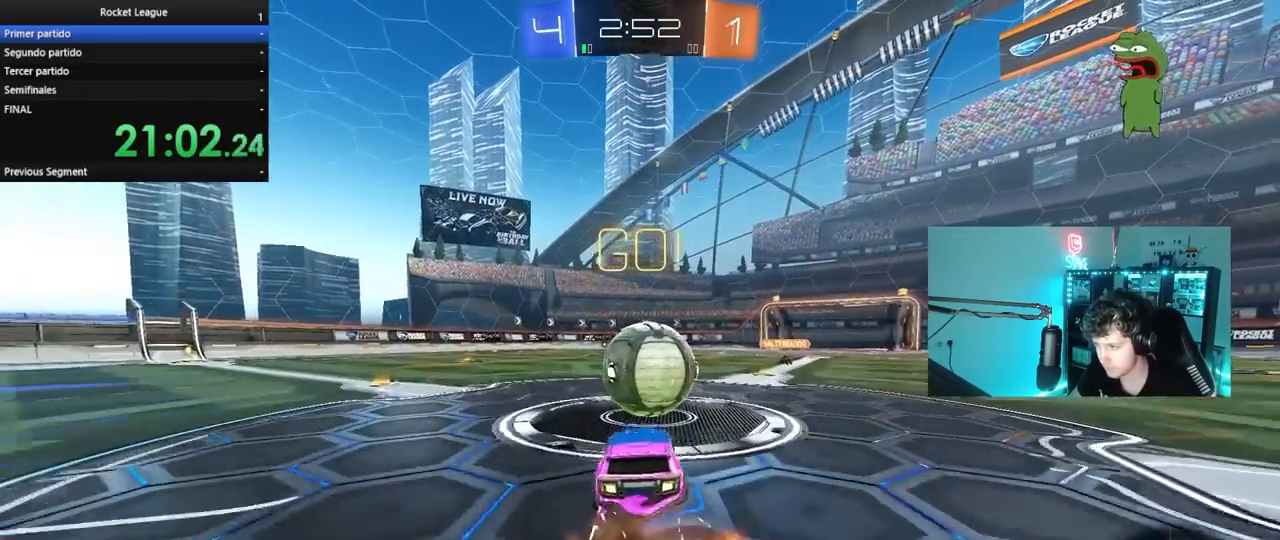
{"keys": ["a", "s", "shift"], "mouse": [], "mouse_move": "still", "events": [[50, "d", "up"], [50, "mouse_right", "up"], [50, "w", "down"], [83, "a", "down"], [83, "shift", "down"], [133, "mouse_right", "down"], [283, "s", "down"], [283, "w", "up"], [467, "mouse_right", "up"]]}
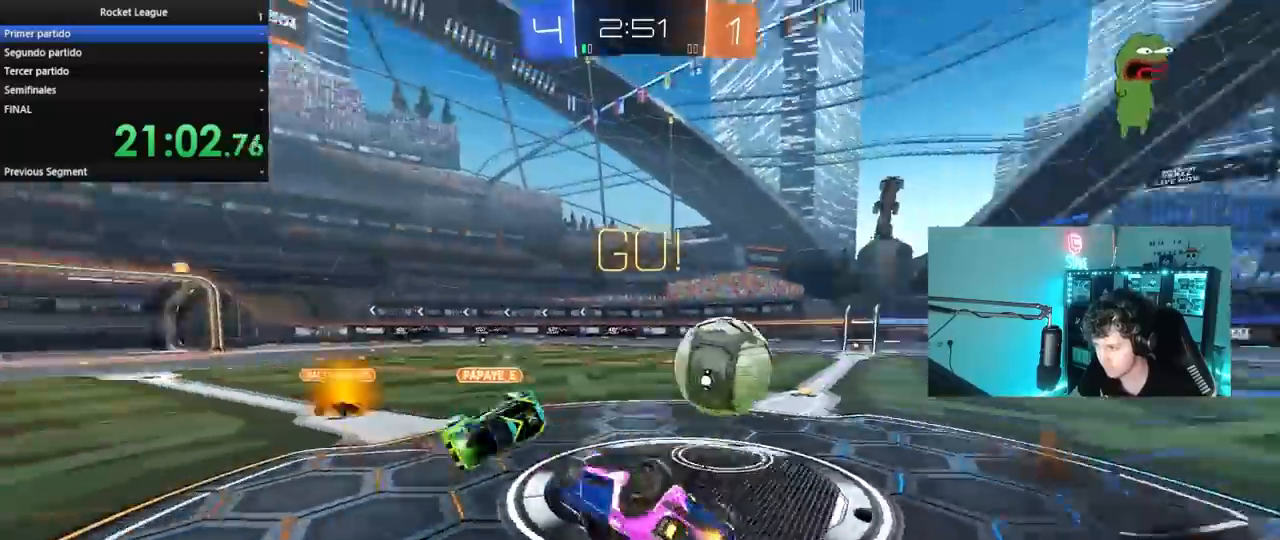
{"keys": [], "mouse": [], "mouse_move": "still", "events": [[67, "s", "up"], [200, "w", "down"], [300, "shift", "up"], [433, "a", "up"], [483, "w", "up"]]}
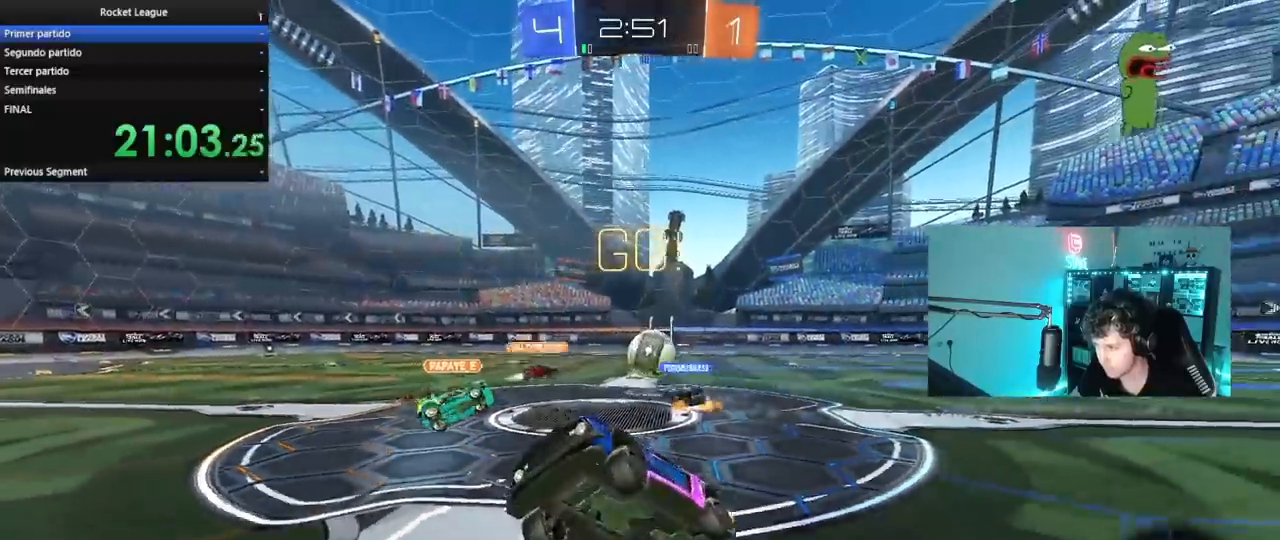
{"keys": ["a", "w"], "mouse": [], "mouse_move": "still", "events": [[117, "a", "down"], [267, "a", "up"], [317, "w", "down"], [350, "a", "down"]]}
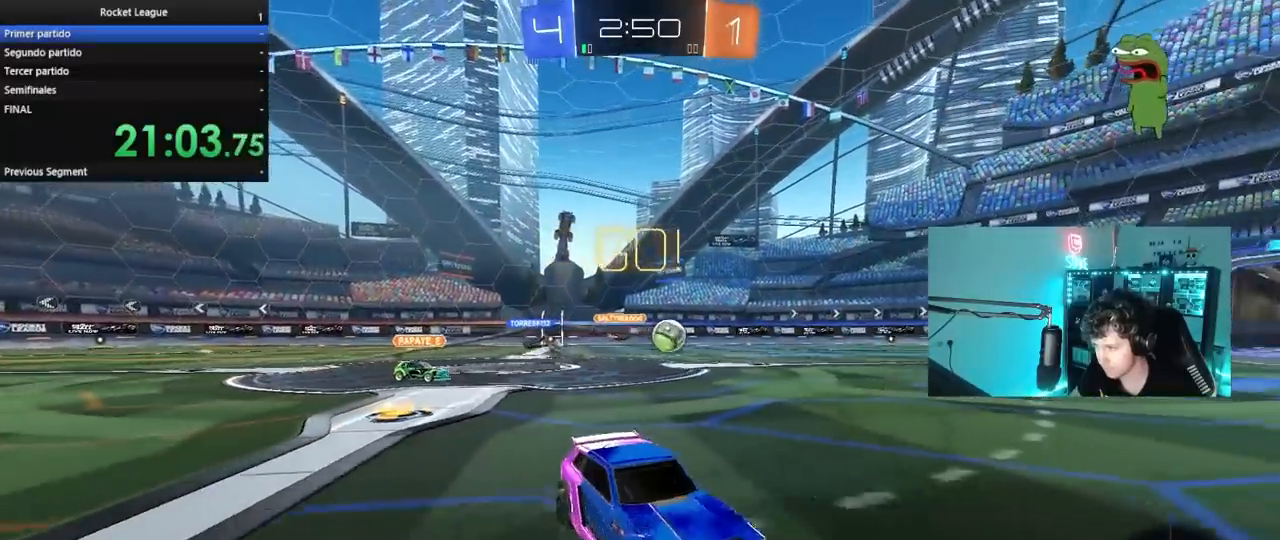
{"keys": ["a", "w"], "mouse": [], "mouse_move": "still", "events": []}
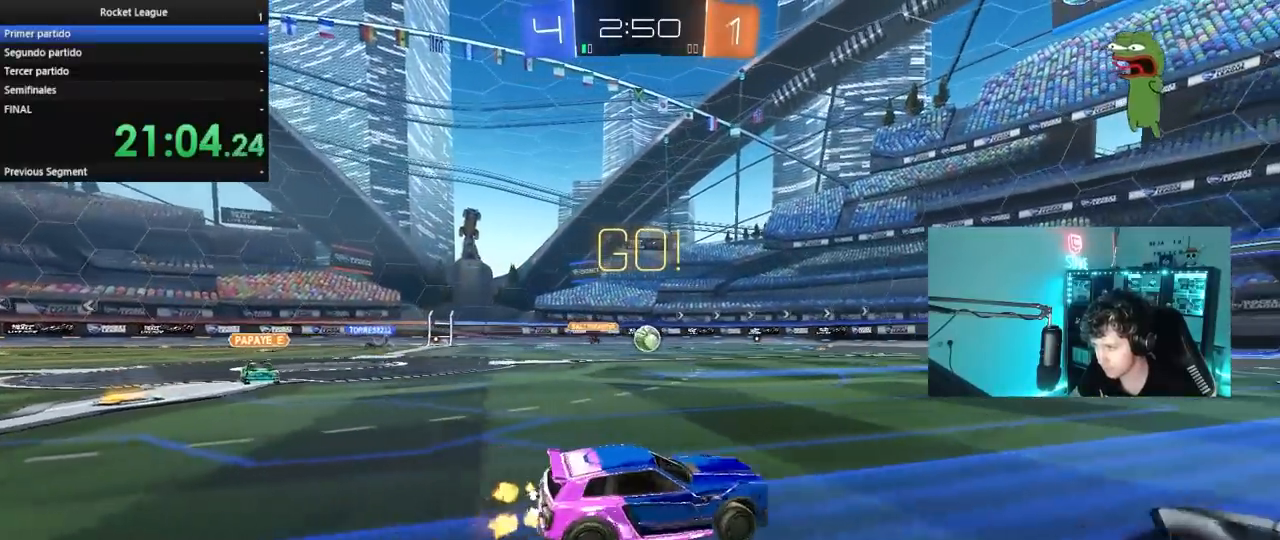
{"keys": ["w"], "mouse": ["right"], "mouse_move": "still", "events": [[67, "a", "up"], [300, "a", "down"], [383, "a", "up"], [483, "mouse_right", "down"]]}
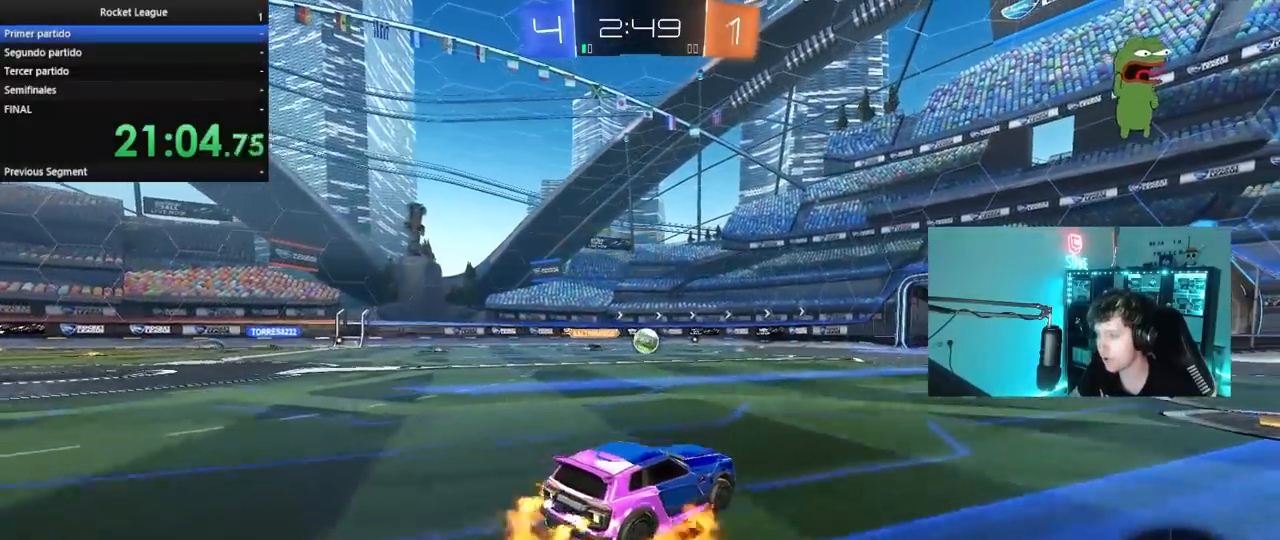
{"keys": ["a", "s", "shift"], "mouse": [], "mouse_move": "up", "events": [[67, "mouse_right", "up"], [117, "mouse_right", "down"], [217, "a", "down"], [217, "s", "down"], [217, "shift", "down"], [217, "w", "up"], [400, "mouse_right", "up"]]}
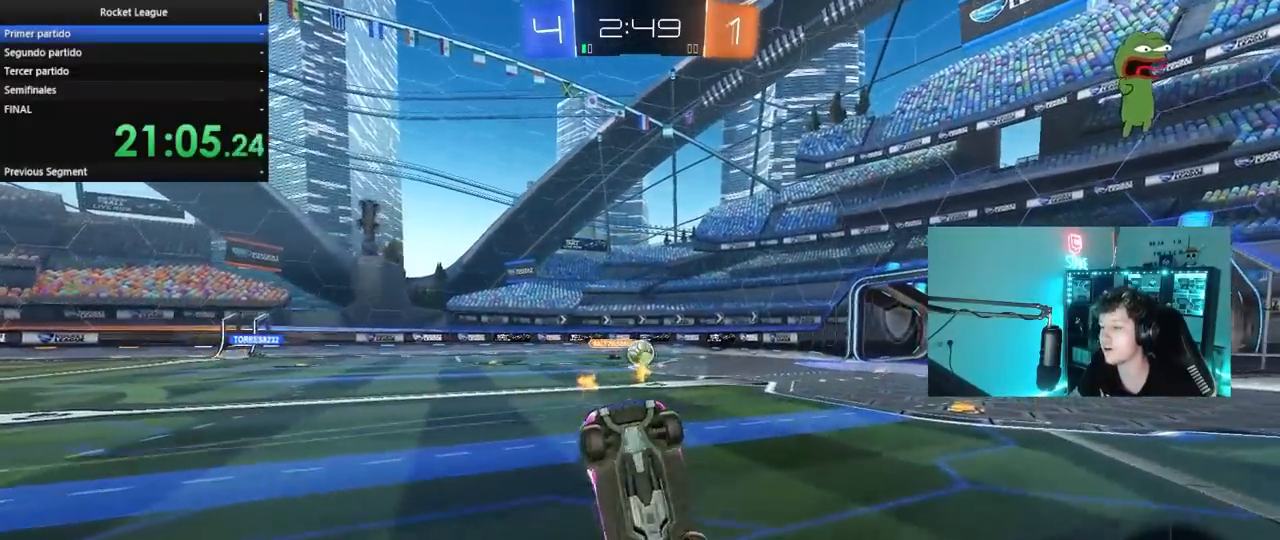
{"keys": ["a", "shift"], "mouse": [], "mouse_move": "still", "events": [[83, "s", "up"], [283, "s", "down"], [467, "s", "up"]]}
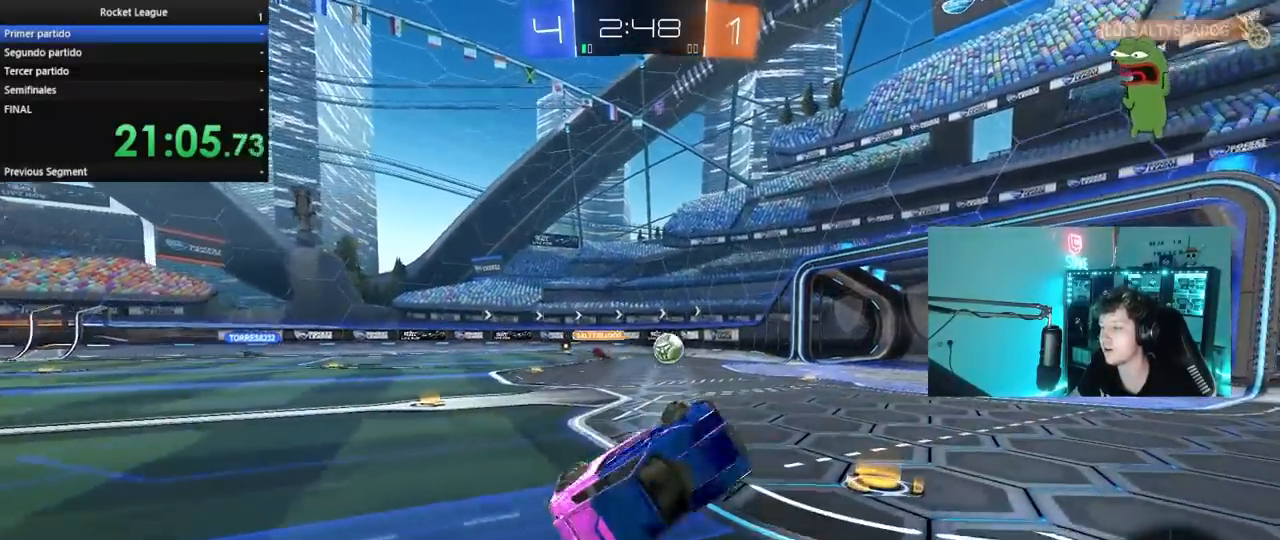
{"keys": ["shift", "w"], "mouse": ["right"], "mouse_move": "still", "events": [[100, "s", "down"], [200, "s", "up"], [300, "a", "up"], [333, "w", "down"], [383, "mouse_right", "down"]]}
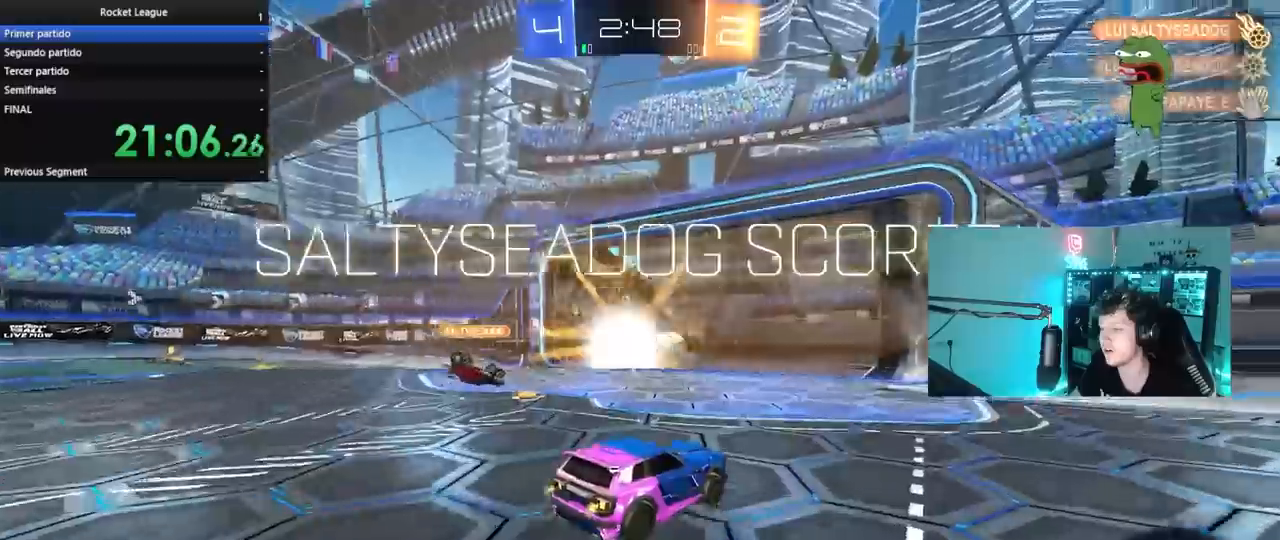
{"keys": ["d", "s", "shift", "space"], "mouse": [], "mouse_move": "still", "events": [[33, "d", "down"], [33, "mouse_right", "up"], [83, "mouse_right", "down"], [117, "s", "down"], [117, "w", "up"], [350, "mouse_right", "up"], [350, "space", "down"]]}
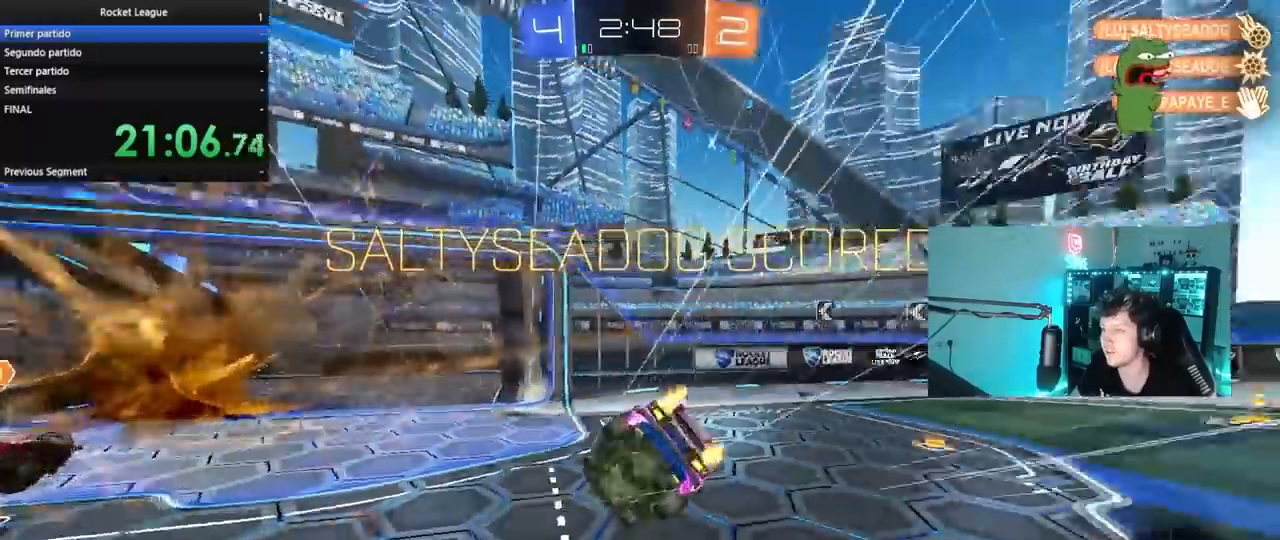
{"keys": ["d", "shift", "w"], "mouse": [], "mouse_move": "still", "events": [[50, "space", "up"], [183, "s", "up"], [367, "w", "down"]]}
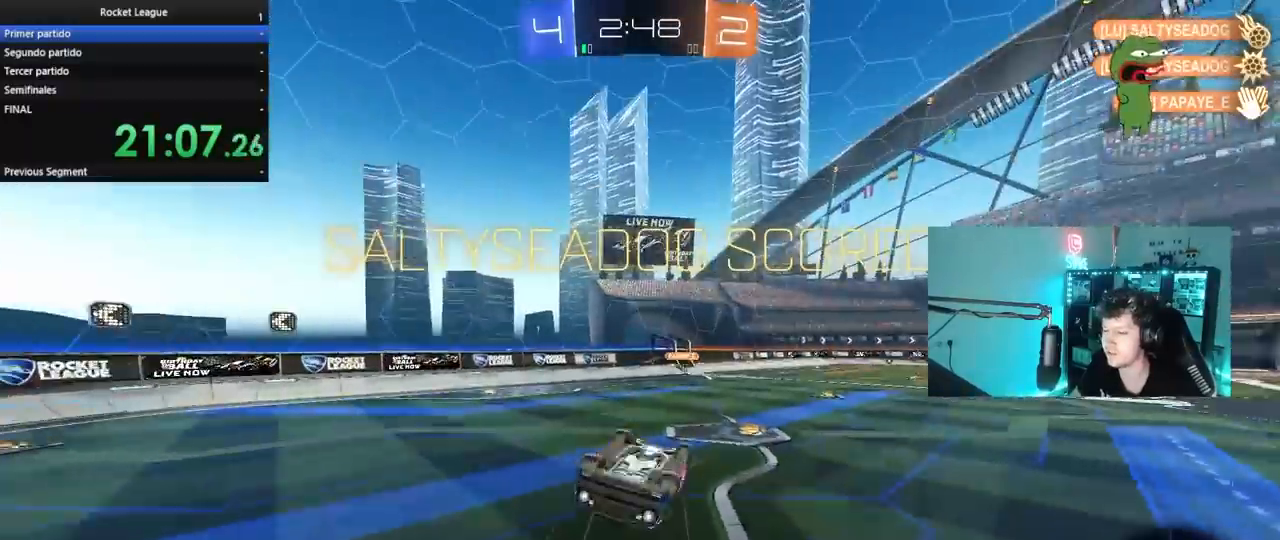
{"keys": ["d", "w"], "mouse": [], "mouse_move": "still", "events": [[17, "shift", "up"]]}
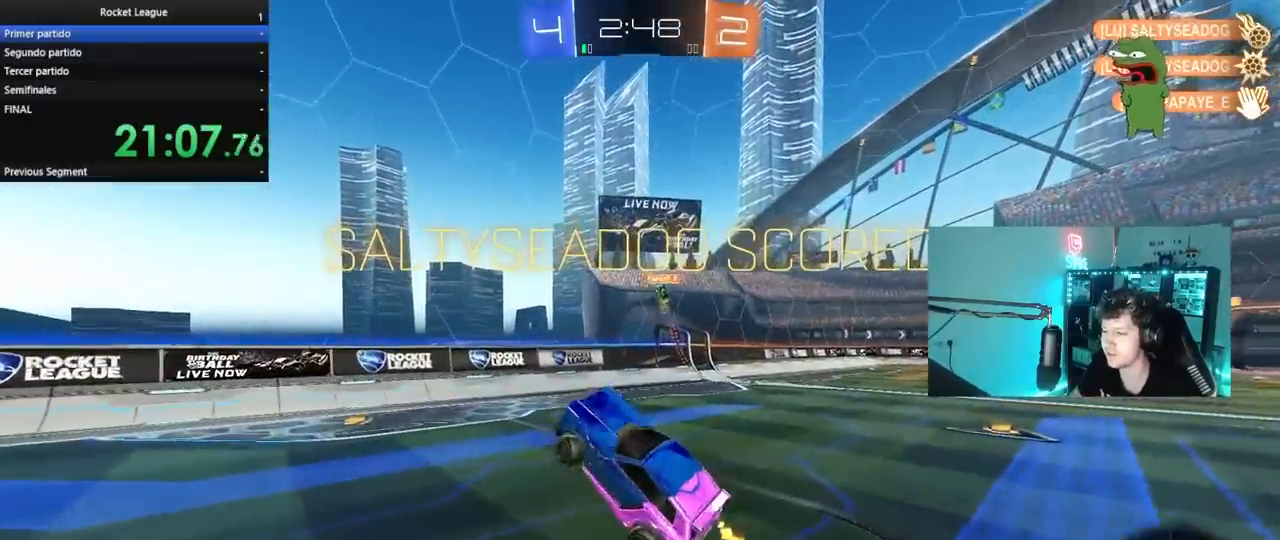
{"keys": ["a", "shift", "w"], "mouse": ["left"], "mouse_move": "still", "events": [[33, "d", "up"], [33, "w", "up"], [83, "a", "down"], [83, "w", "down"], [167, "a", "up"], [167, "w", "up"], [317, "w", "down"], [367, "a", "down"], [500, "mouse_left", "down"], [500, "shift", "down"]]}
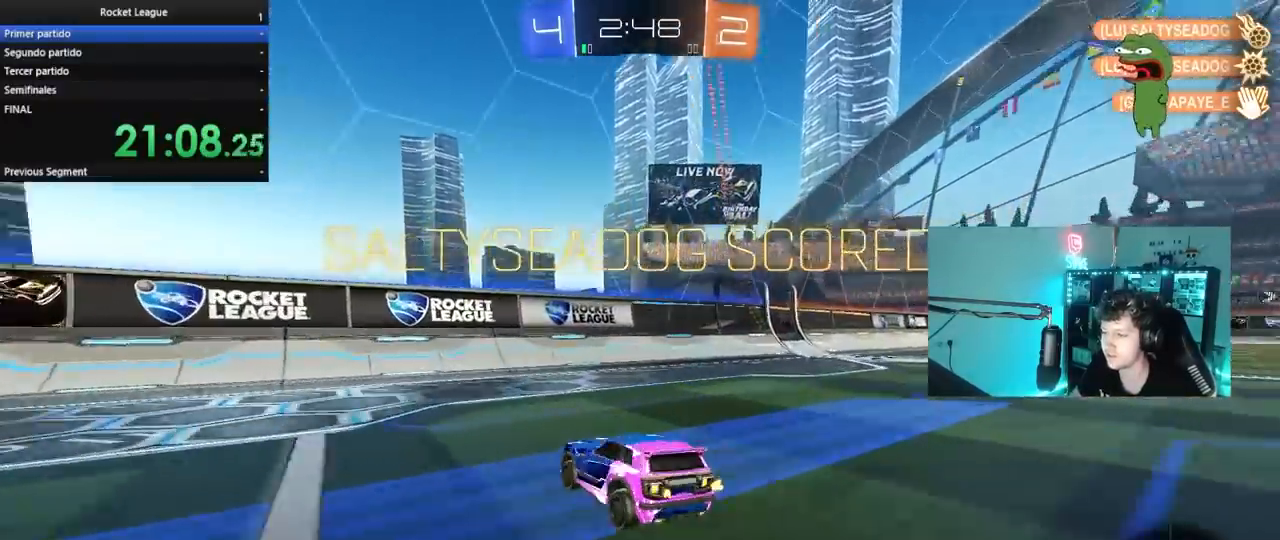
{"keys": ["a", "w"], "mouse": ["left"], "mouse_move": "still", "events": [[100, "shift", "up"]]}
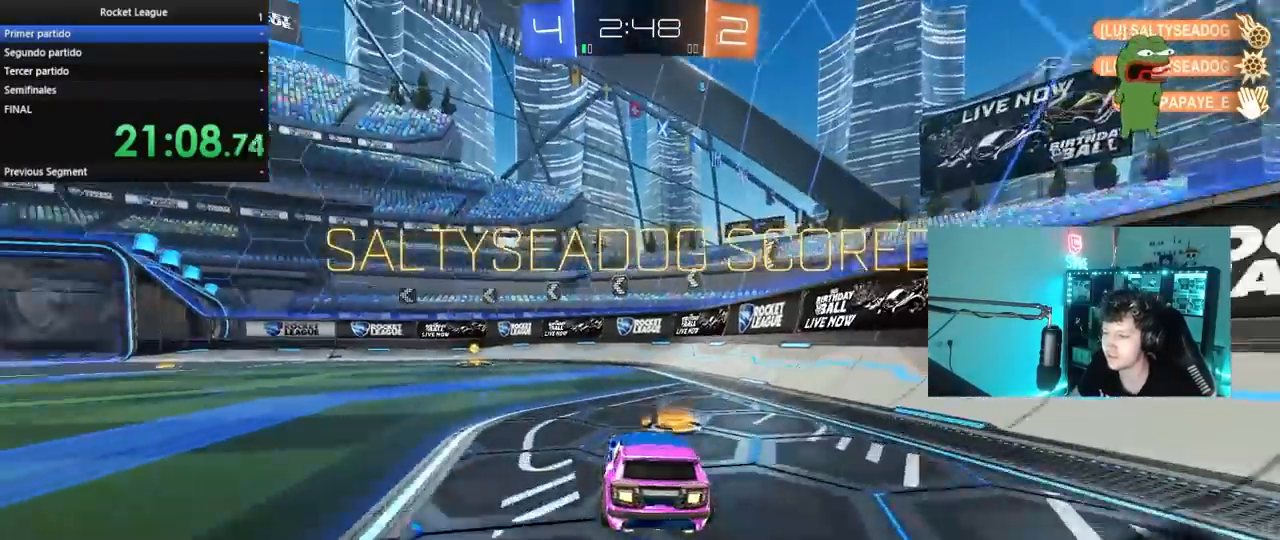
{"keys": ["a", "s", "shift"], "mouse": ["left"], "mouse_move": "still", "events": [[100, "a", "up"], [100, "mouse_right", "down"], [150, "a", "down"], [150, "shift", "down"], [200, "mouse_right", "up"], [250, "mouse_right", "down"], [300, "s", "down"], [300, "w", "up"], [483, "mouse_right", "up"]]}
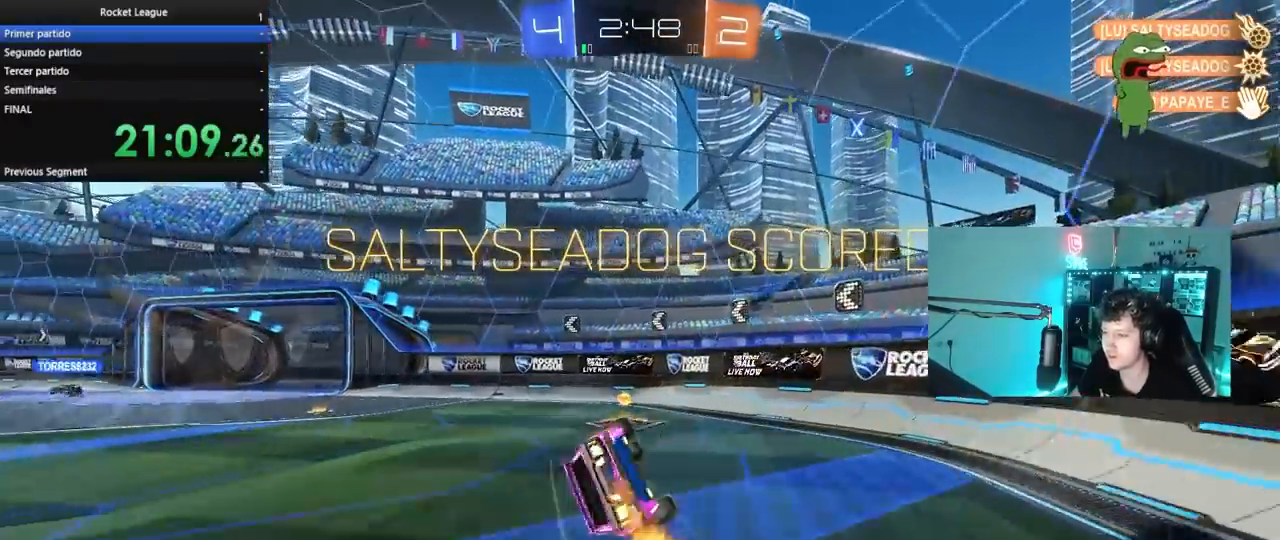
{"keys": ["a"], "mouse": [], "mouse_move": "left", "events": [[117, "s", "up"], [267, "s", "down"], [350, "mouse_left", "up"], [450, "s", "up"], [500, "shift", "up"]]}
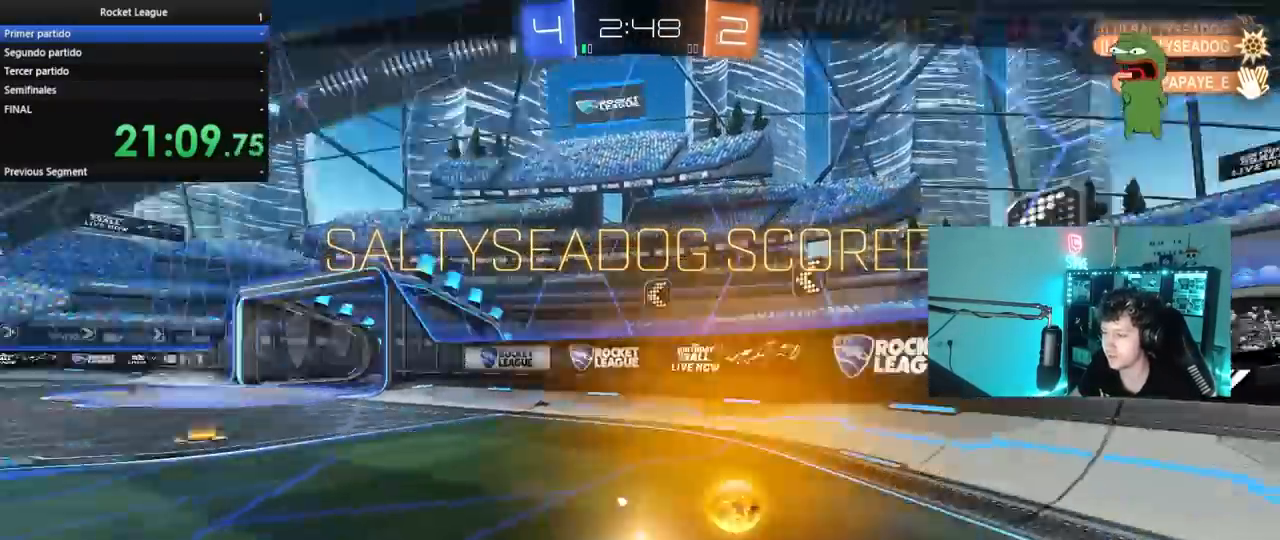
{"keys": [], "mouse": [], "mouse_move": "still", "events": [[50, "a", "up"], [133, "a", "down"], [133, "w", "down"], [367, "a", "up"], [417, "w", "up"]]}
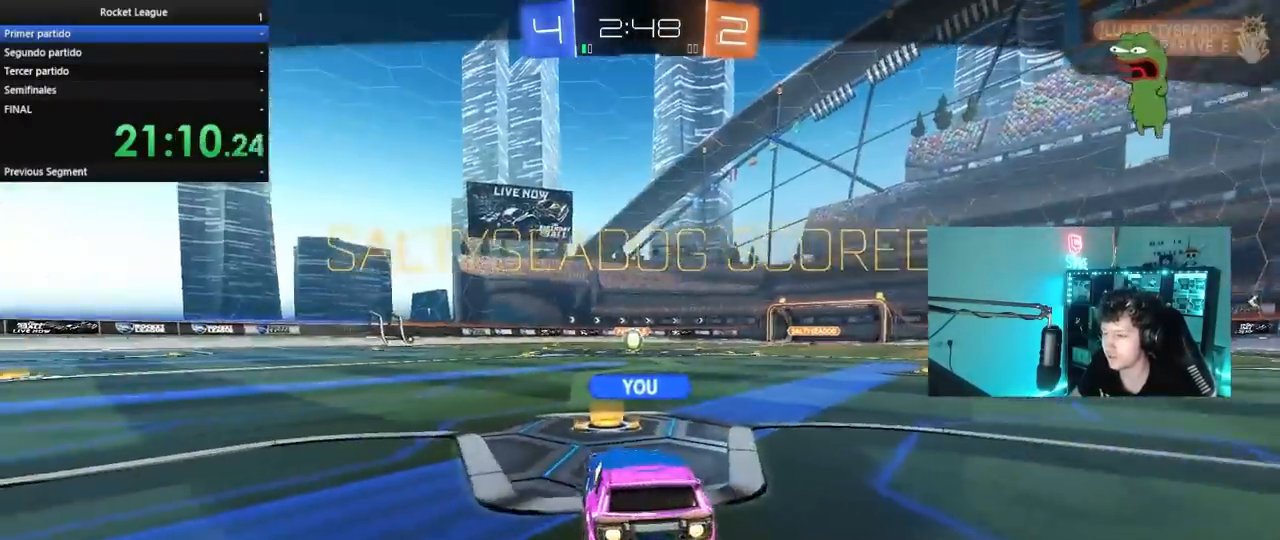
{"keys": [], "mouse": [], "mouse_move": "still", "events": []}
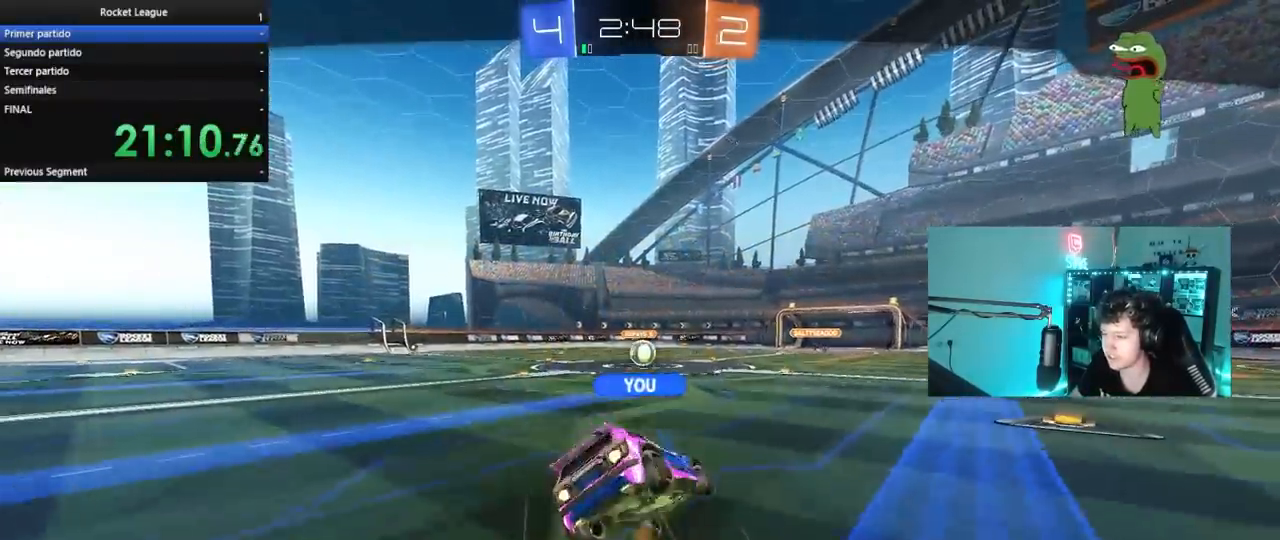
{"keys": [], "mouse": [], "mouse_move": "still", "events": []}
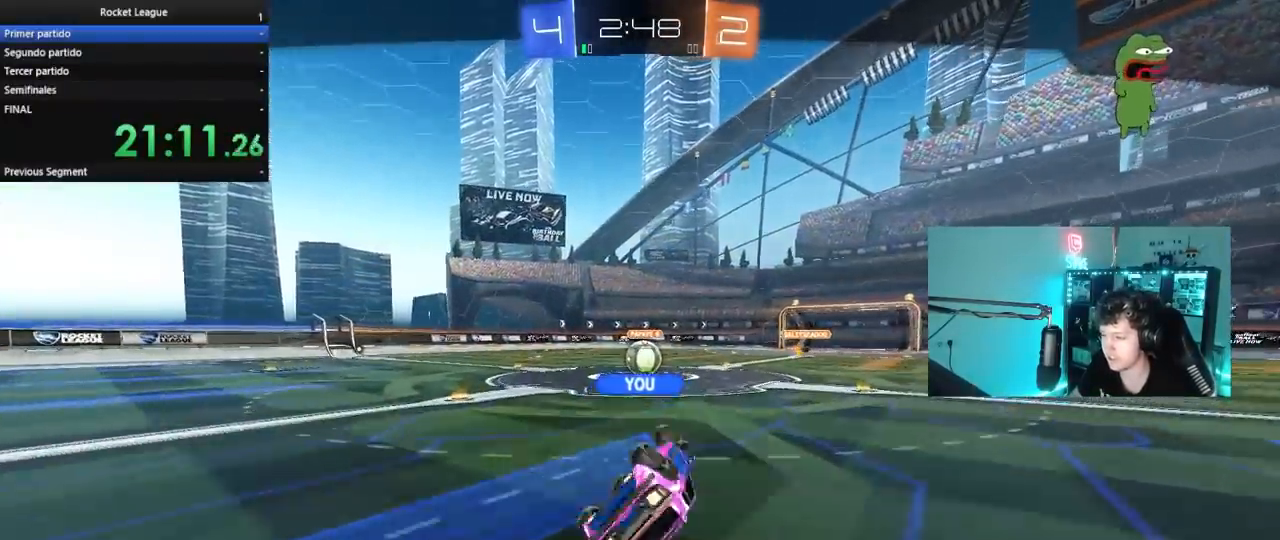
{"keys": [], "mouse": [], "mouse_move": "still", "events": []}